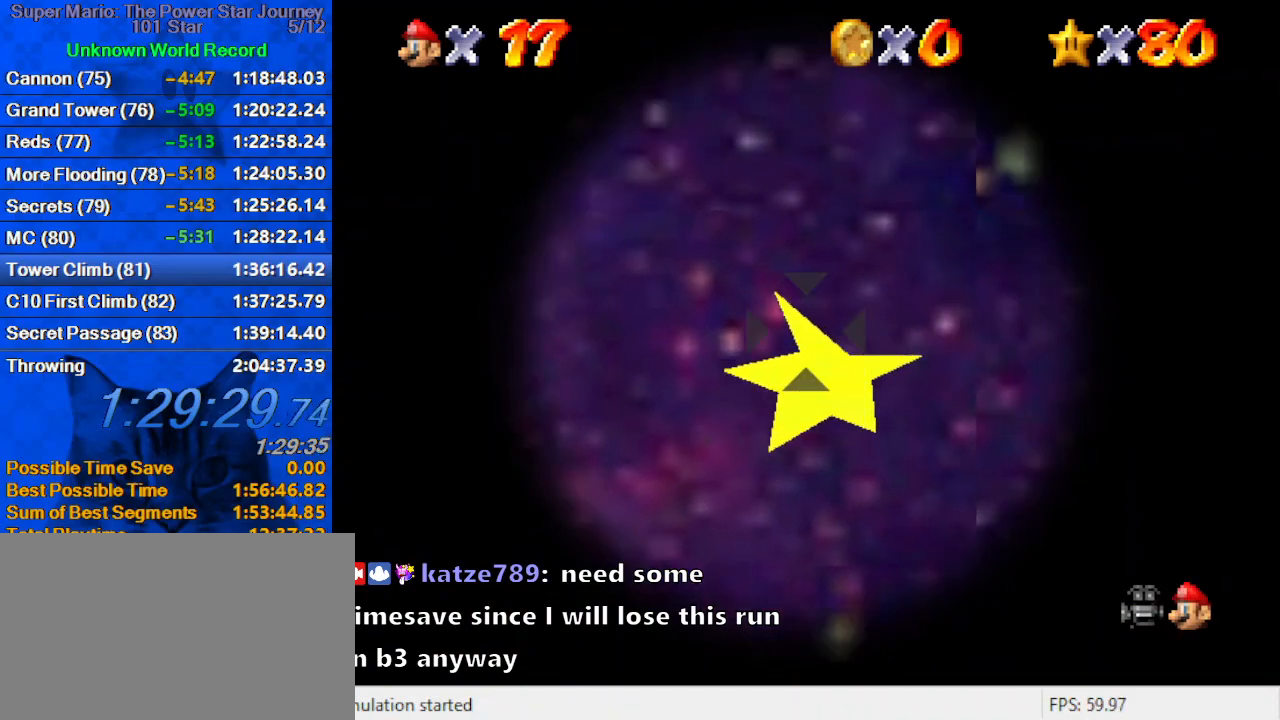
Gameplay with keyboard; each line is a JSON object with the keys held at the frame after it. "events" lists presses ("down") and releases ("up") of "a", "c", "ctrl", "d", "down", "left", "return", "right", "s", "shift", "up", "w", "x" and "y" between this image and that frame as [ms after this image, input, new state], when the widget could be followed in between. No other keys are recorded. Mouse input is not recorded.
{"keys": [], "events": [[33, "down", "up"], [433, "down", "down"], [466, "down", "up"]]}
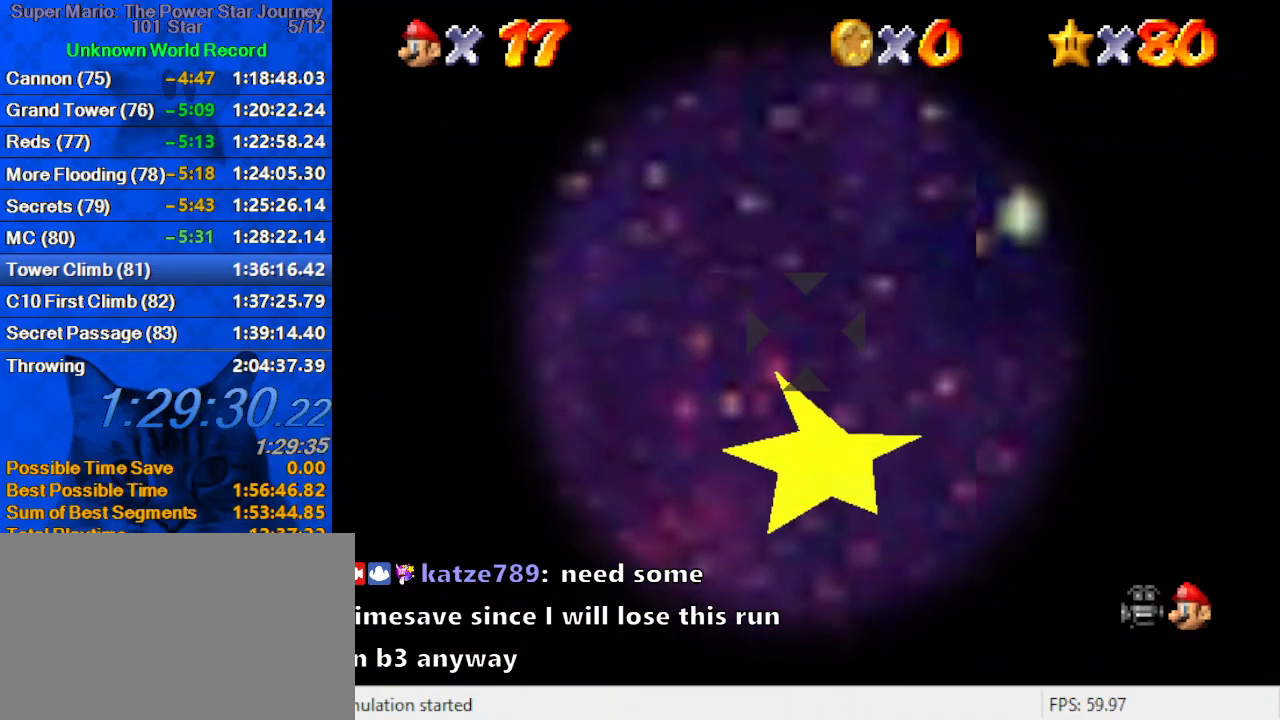
{"keys": ["shift"], "events": [[333, "shift", "down"]]}
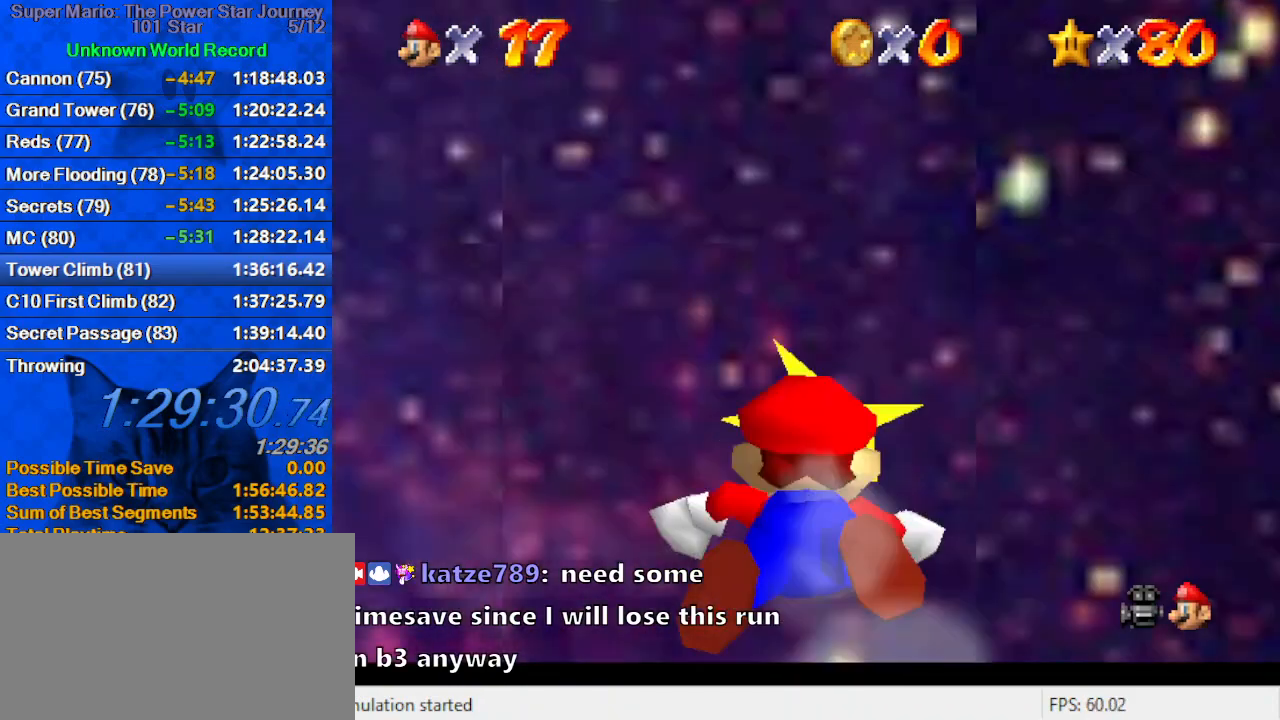
{"keys": [], "events": [[33, "shift", "up"]]}
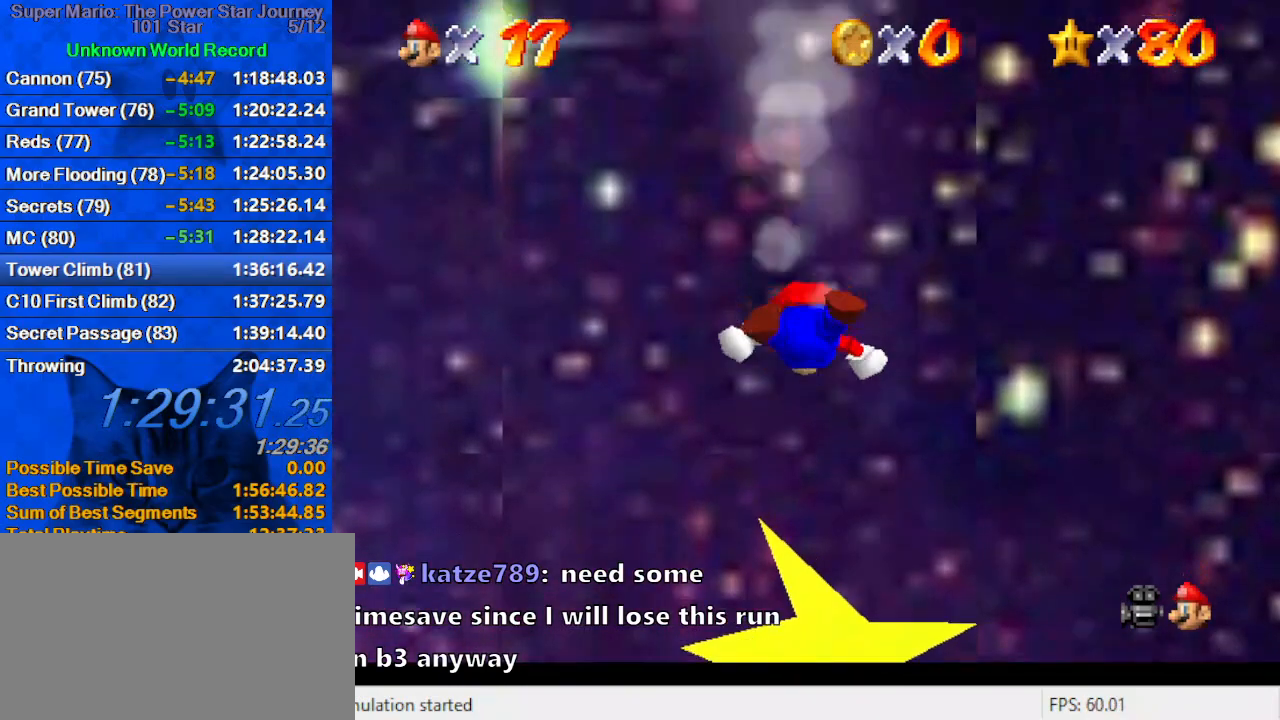
{"keys": [], "events": []}
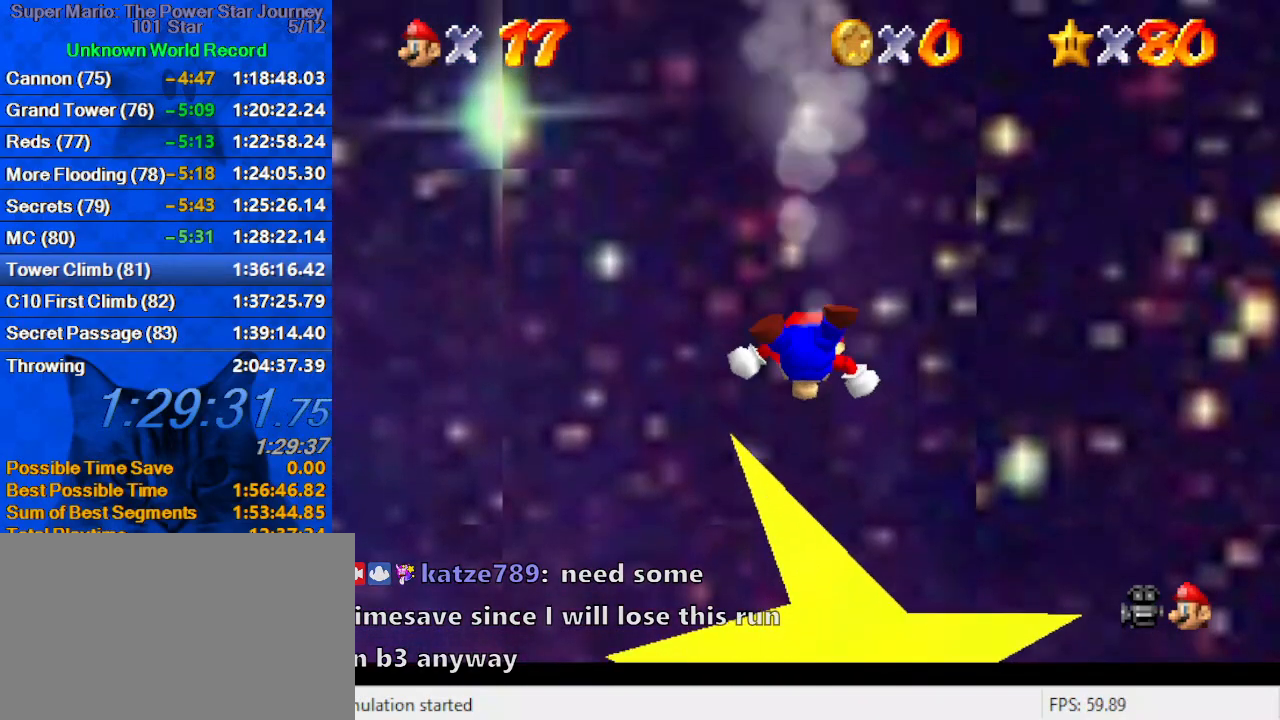
{"keys": [], "events": []}
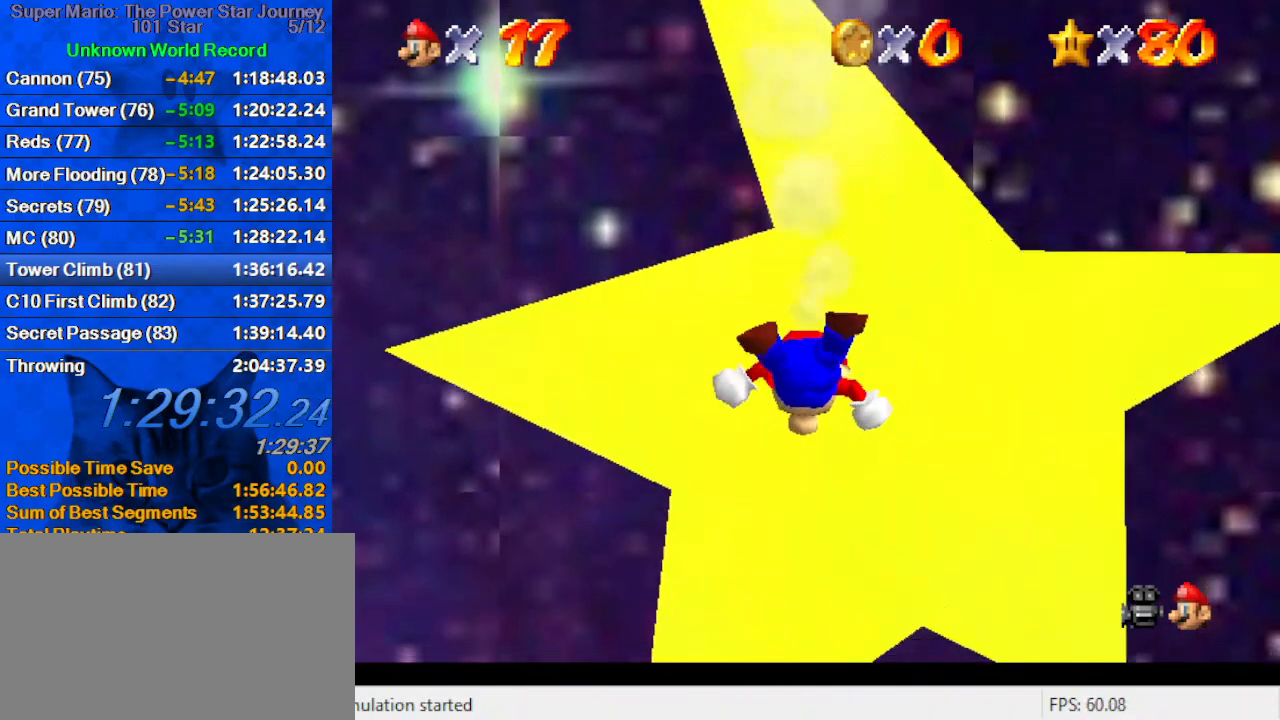
{"keys": [], "events": []}
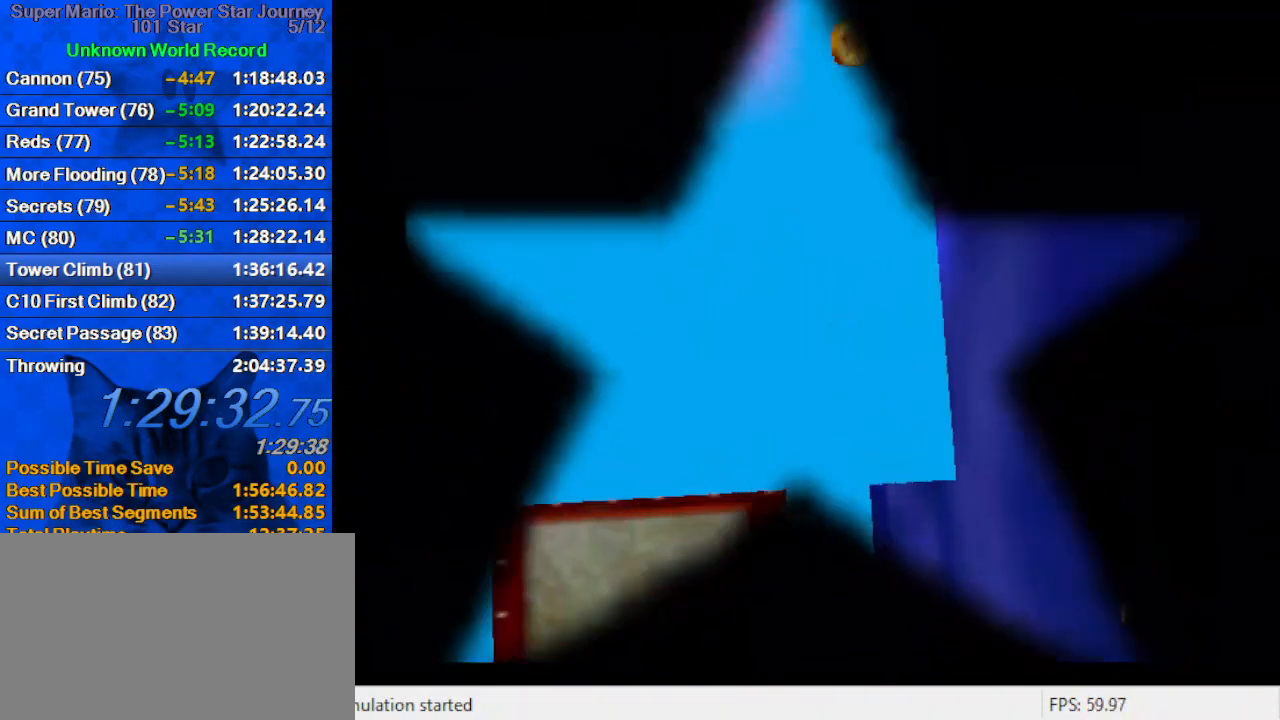
{"keys": [], "events": []}
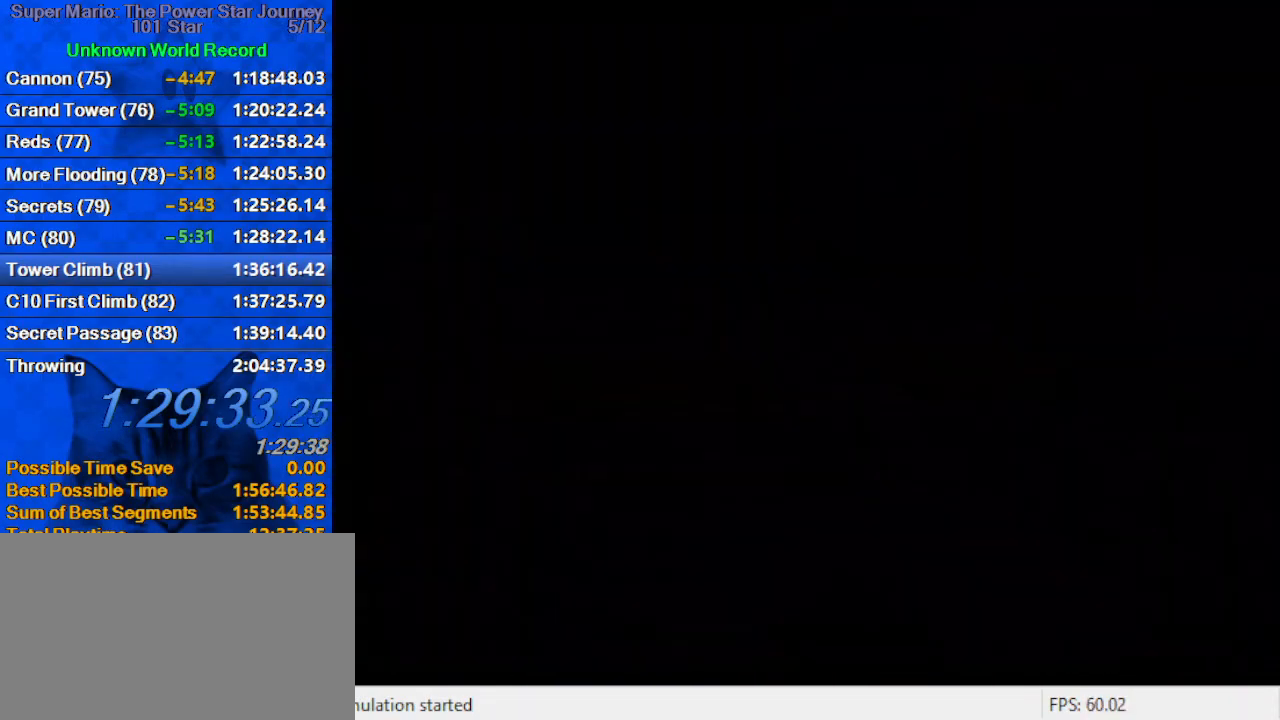
{"keys": [], "events": [[66, "a", "down"], [200, "a", "up"], [233, "c", "down"], [300, "a", "down"], [333, "s", "down"], [433, "c", "up"], [466, "a", "up"], [466, "s", "up"]]}
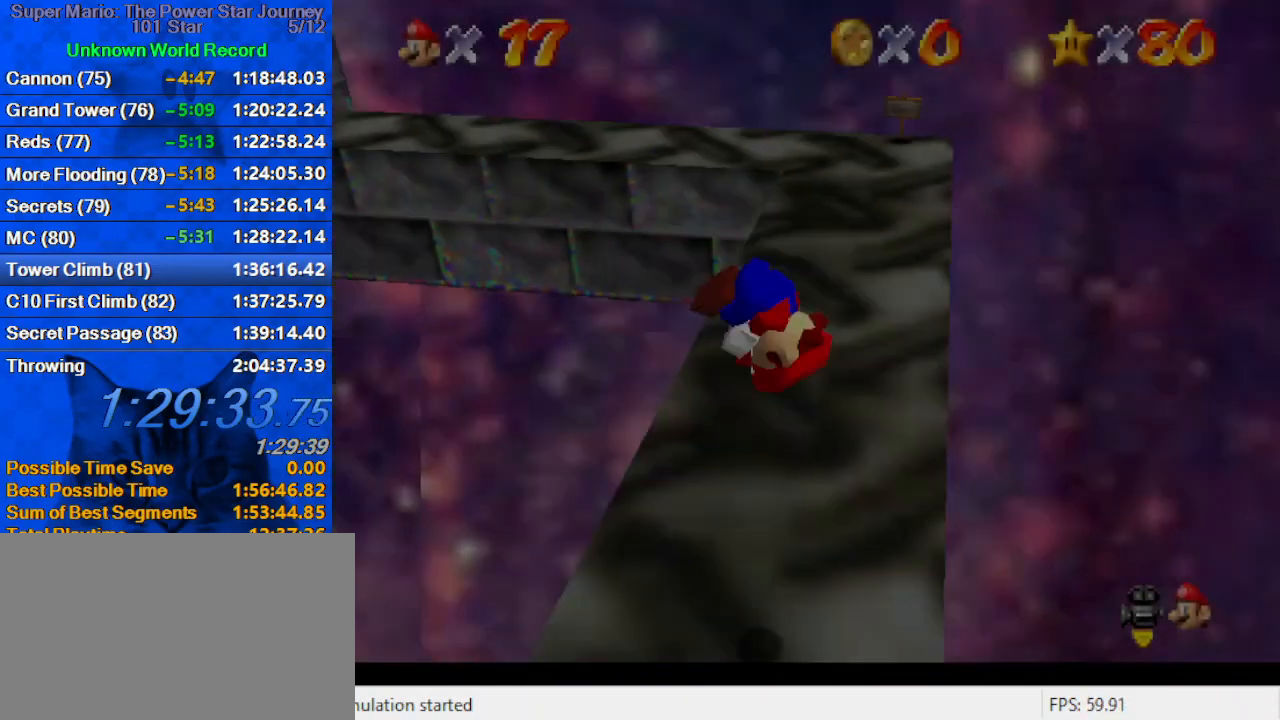
{"keys": ["left", "up"], "events": [[66, "a", "down"], [166, "a", "up"], [266, "up", "down"], [333, "d", "down"], [400, "left", "down"], [433, "d", "up"]]}
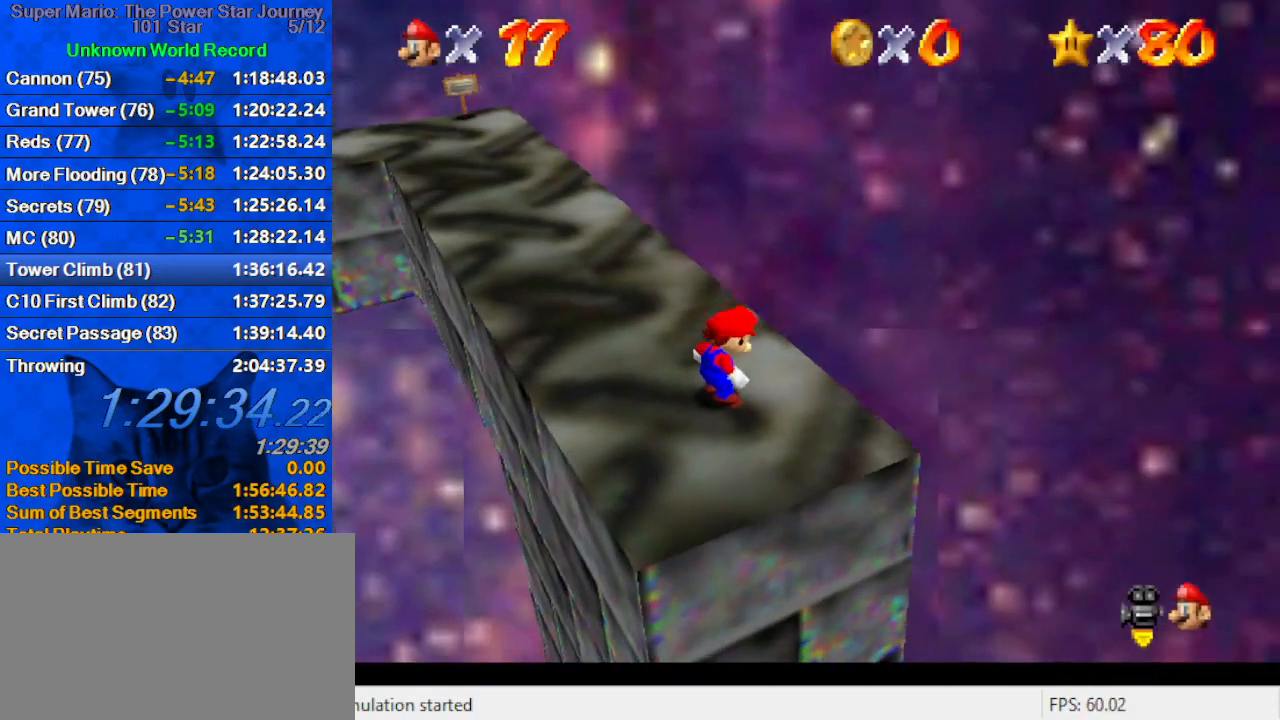
{"keys": ["up"], "events": [[33, "d", "down"], [33, "left", "up"], [166, "d", "up"]]}
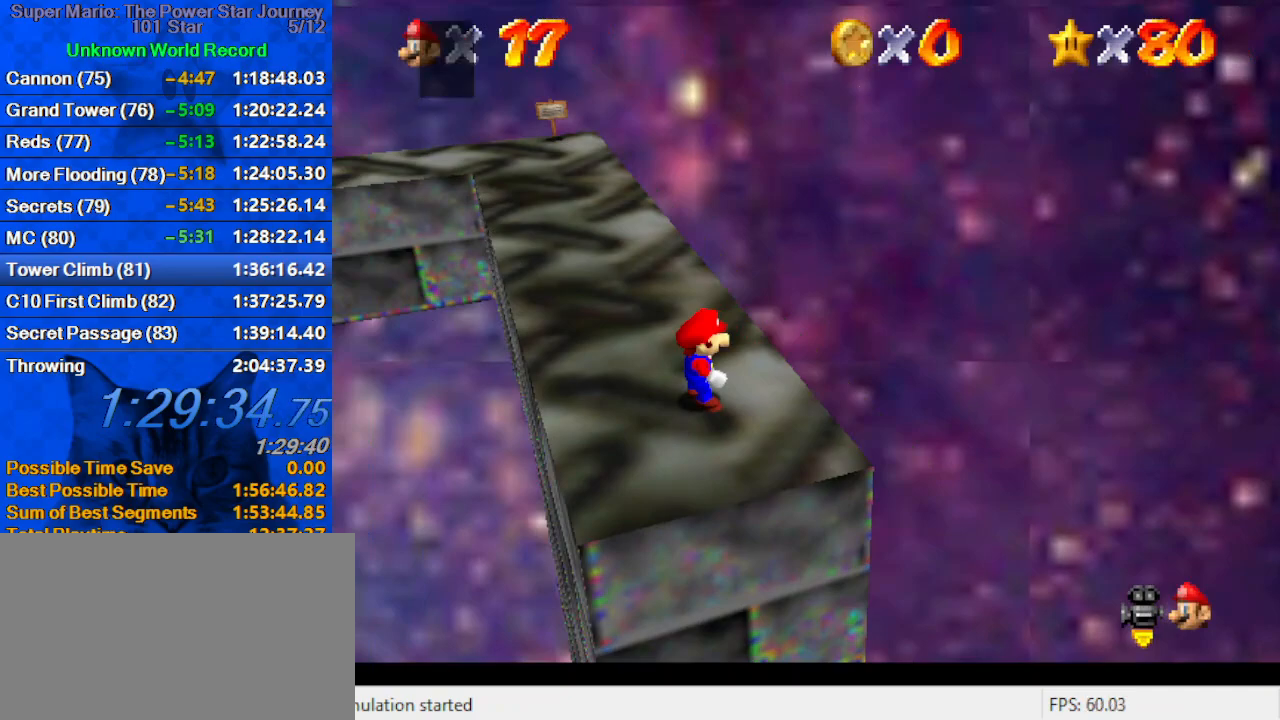
{"keys": ["up"], "events": [[200, "shift", "down"], [333, "shift", "up"]]}
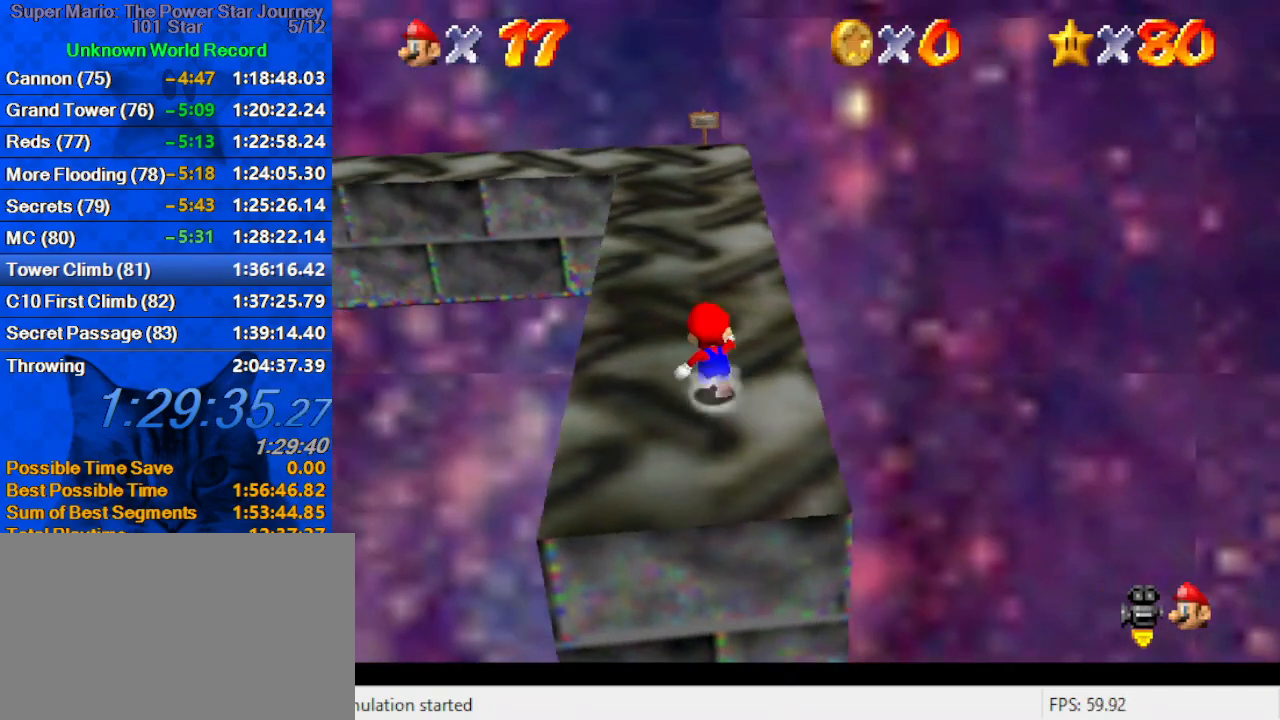
{"keys": ["shift", "up"], "events": [[100, "right", "down"], [266, "right", "up"], [433, "shift", "down"]]}
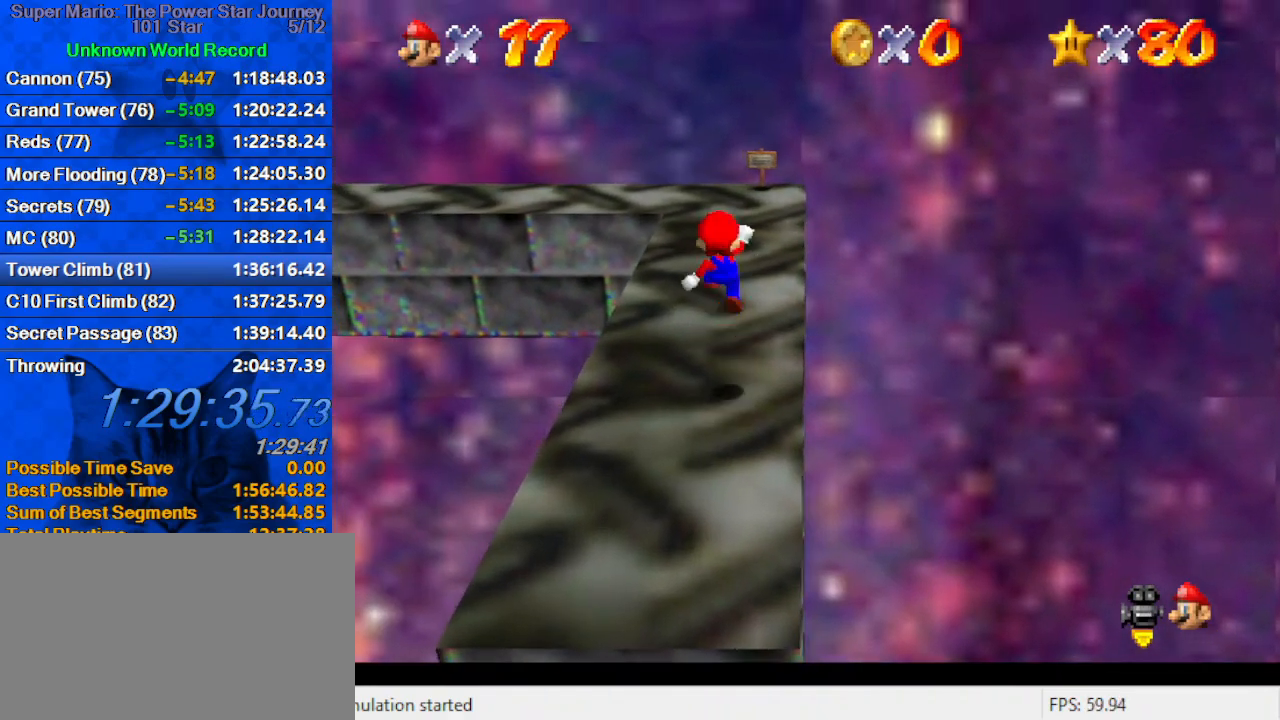
{"keys": ["ctrl", "shift"], "events": [[33, "shift", "up"], [66, "d", "down"], [166, "d", "up"], [233, "d", "down"], [266, "right", "down"], [300, "d", "up"], [400, "ctrl", "down"], [466, "right", "up"], [466, "up", "up"], [500, "shift", "down"]]}
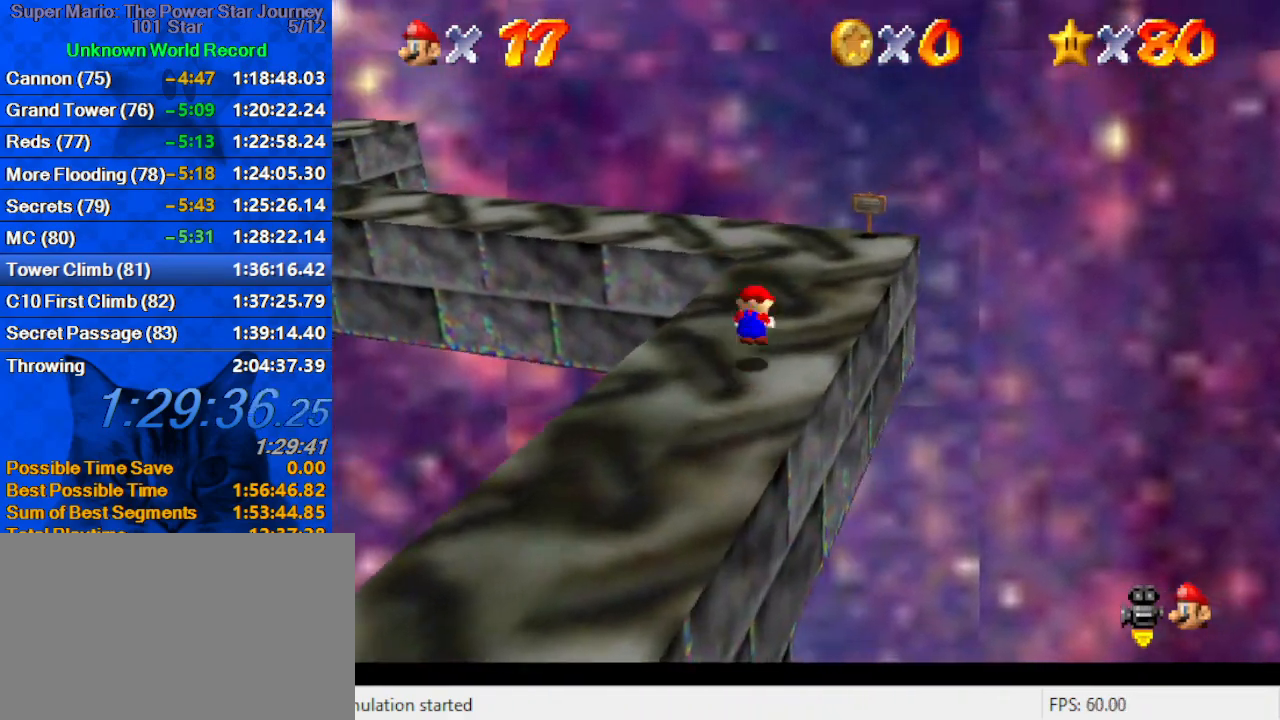
{"keys": ["up"], "events": [[33, "ctrl", "up"], [33, "down", "down"], [133, "ctrl", "down"], [233, "ctrl", "up"], [233, "shift", "up"], [266, "down", "up"], [333, "d", "down"], [366, "up", "down"], [466, "d", "up"]]}
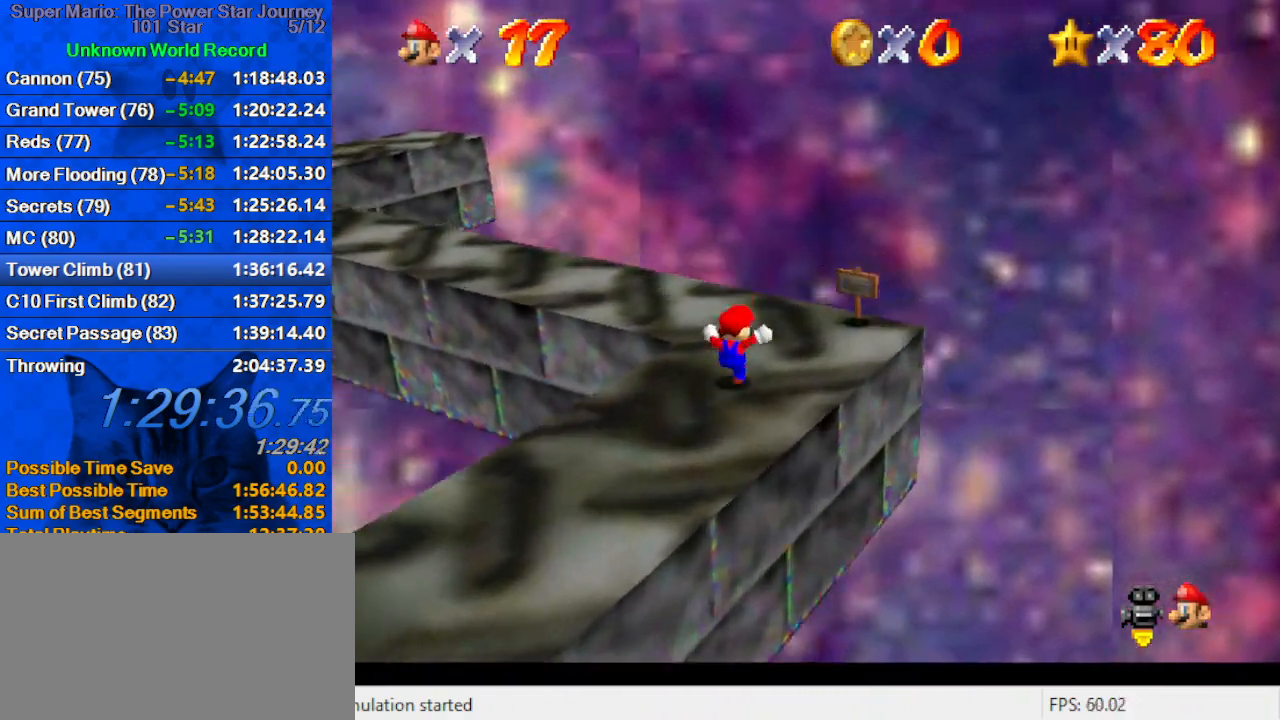
{"keys": ["d", "left", "up"], "events": [[66, "d", "down"], [200, "d", "up"], [233, "d", "down"], [400, "d", "up"], [433, "d", "down"], [433, "left", "down"]]}
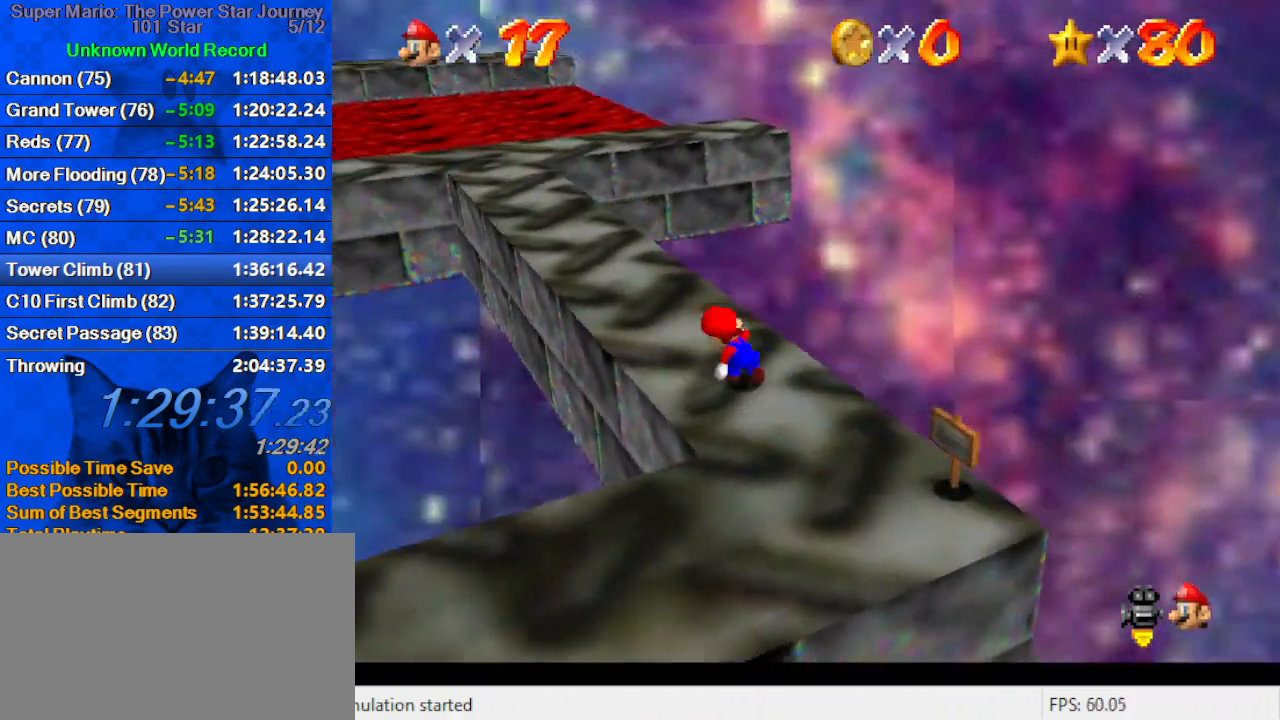
{"keys": ["ctrl", "right", "up"], "events": [[66, "d", "up"], [133, "left", "up"], [400, "ctrl", "down"], [500, "right", "down"]]}
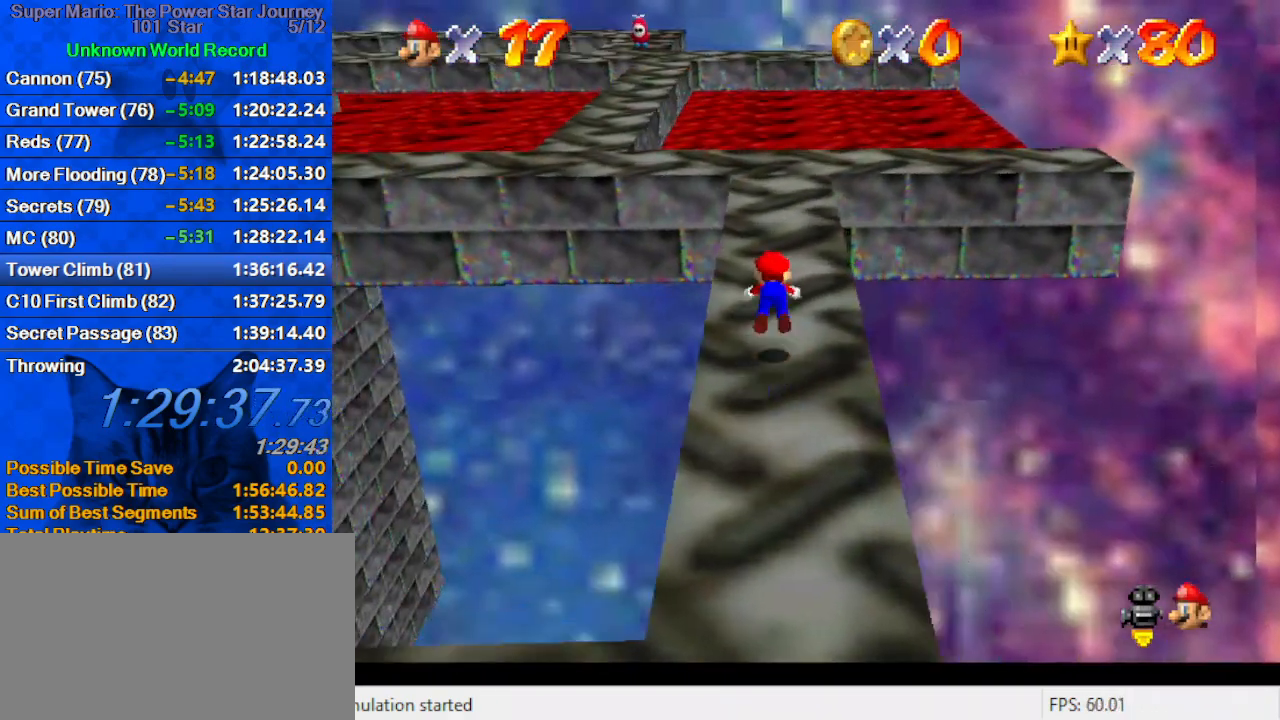
{"keys": ["d", "up"], "events": [[100, "ctrl", "up"], [133, "right", "up"], [266, "ctrl", "down"], [266, "shift", "down"], [366, "ctrl", "up"], [400, "shift", "up"], [466, "d", "down"]]}
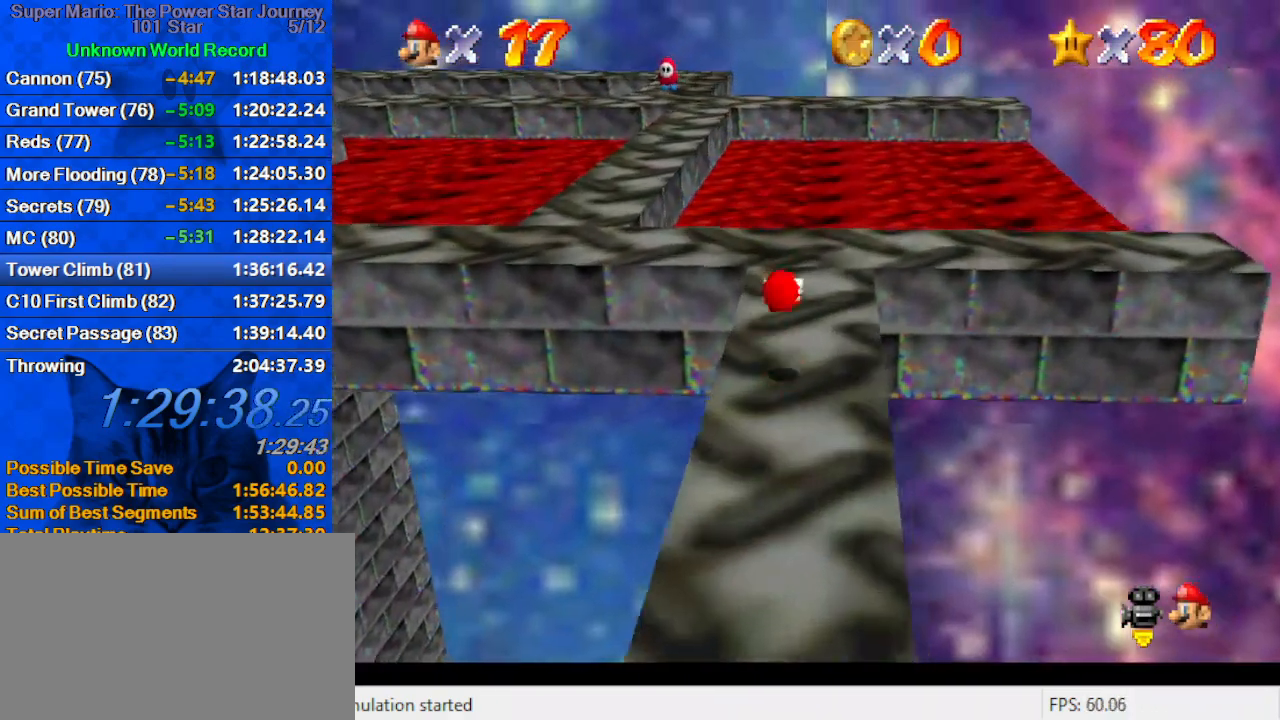
{"keys": ["up"], "events": [[100, "d", "up"], [100, "right", "down"], [133, "d", "down"], [333, "d", "up"], [400, "right", "up"]]}
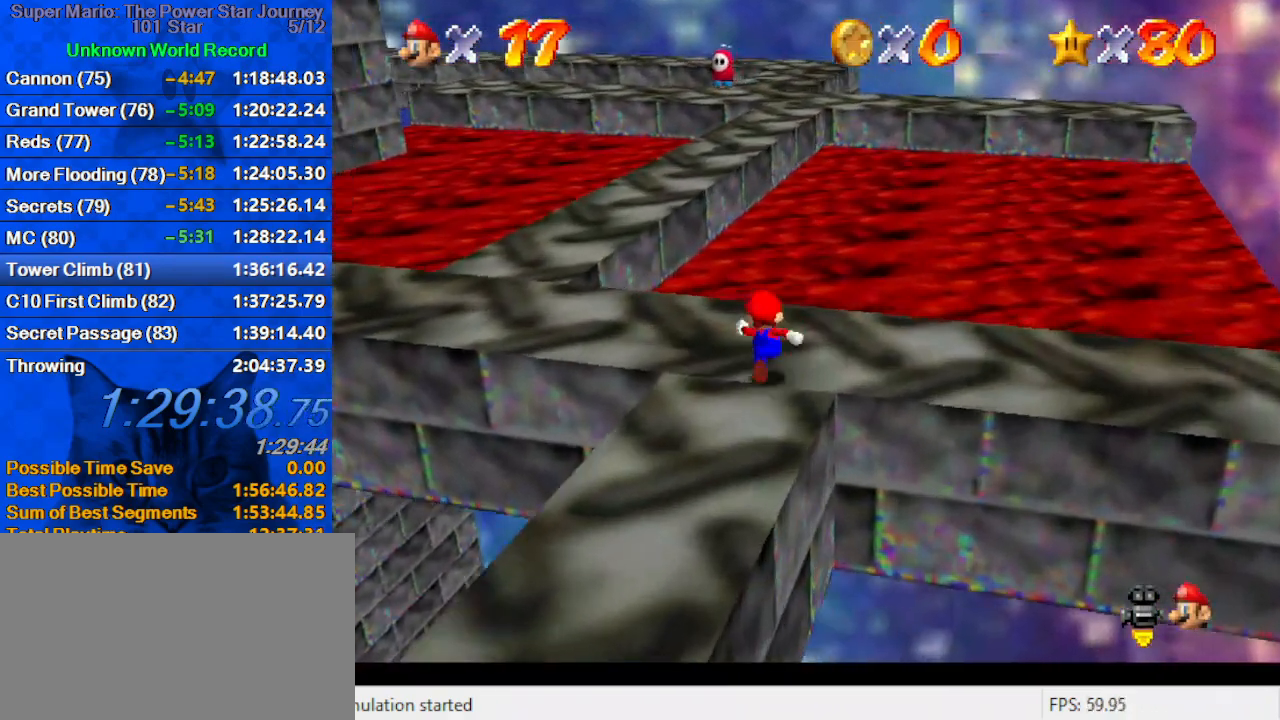
{"keys": ["up"], "events": [[66, "y", "down"], [100, "shift", "down"], [200, "left", "down"], [266, "y", "up"], [300, "shift", "up"], [400, "a", "down"], [400, "left", "up"], [500, "a", "up"]]}
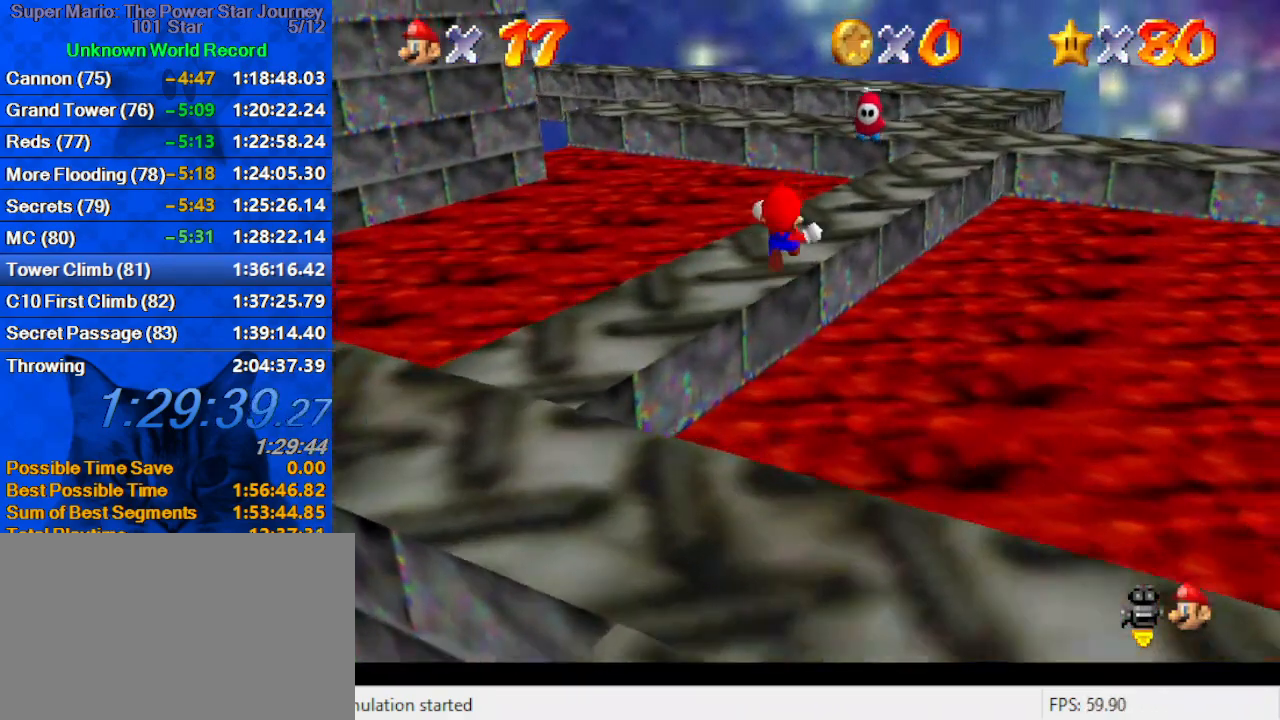
{"keys": ["up"], "events": [[66, "a", "down"], [133, "left", "down"], [166, "a", "up"], [266, "a", "down"], [266, "left", "up"], [366, "up", "up"], [400, "a", "up"], [500, "up", "down"]]}
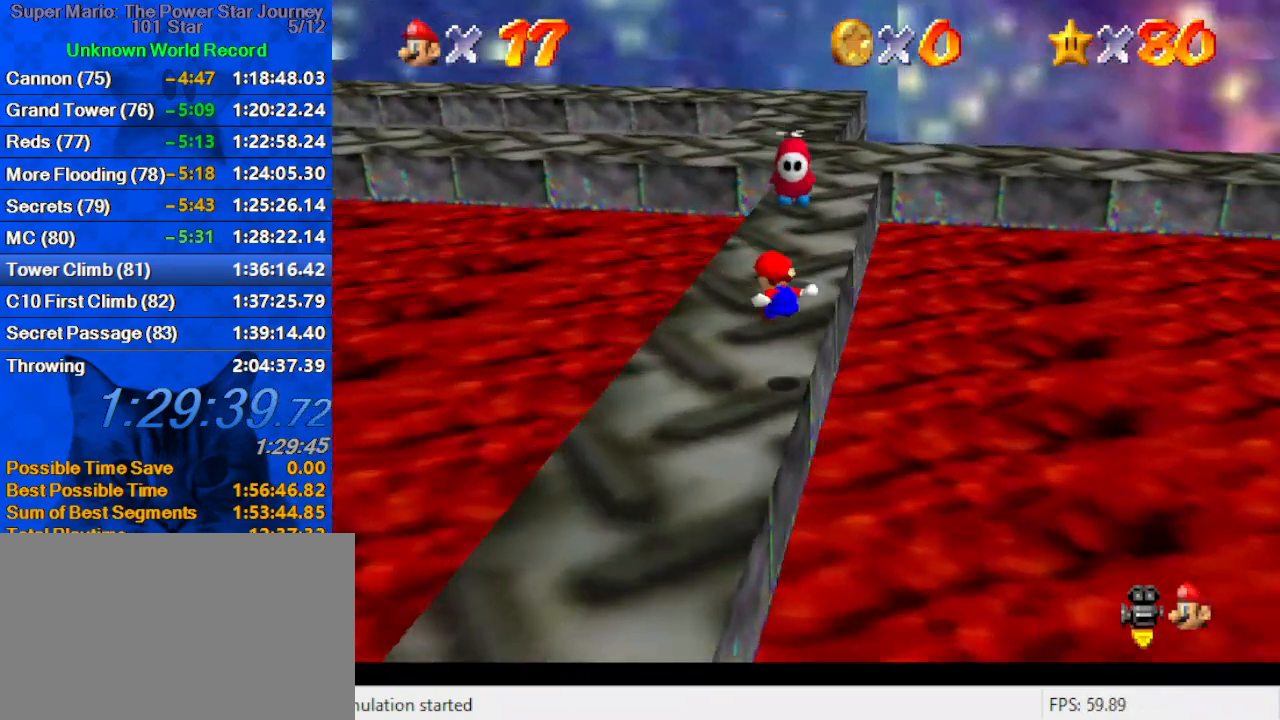
{"keys": ["ctrl", "up"], "events": [[33, "left", "down"], [233, "left", "up"], [433, "ctrl", "down"]]}
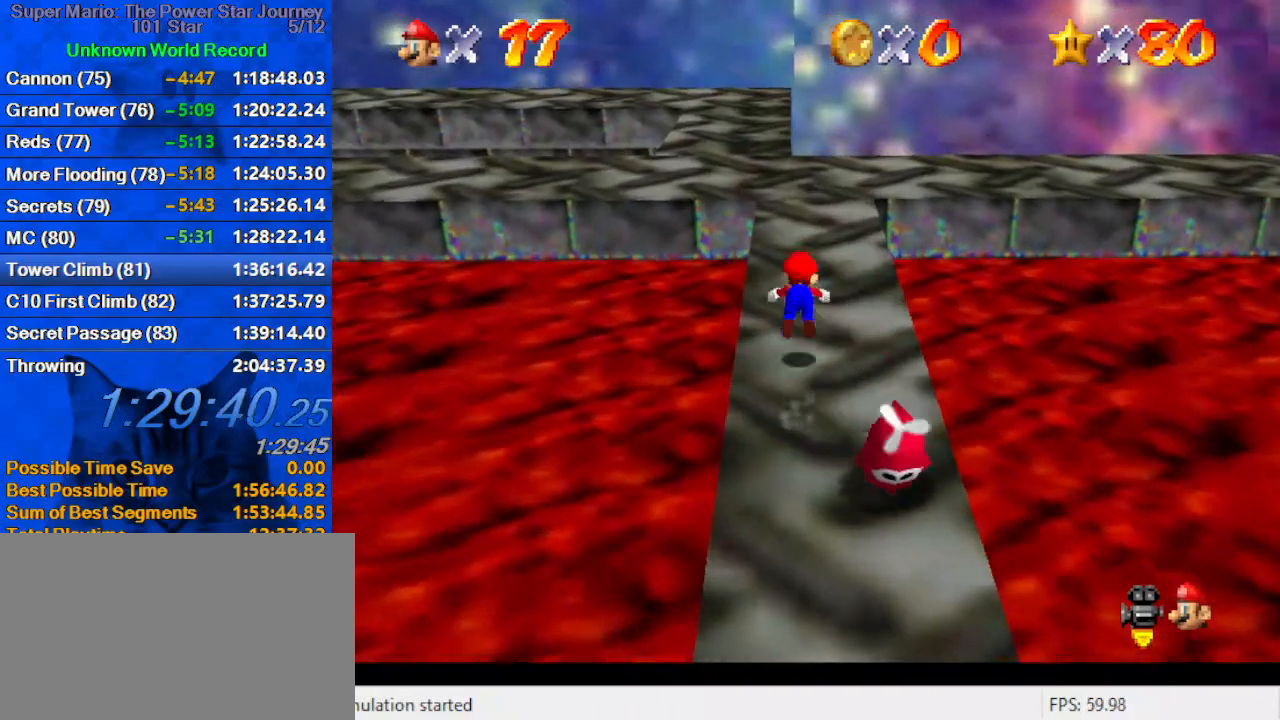
{"keys": ["up"], "events": [[66, "ctrl", "up"], [200, "left", "down"], [266, "left", "up"], [333, "shift", "down"], [466, "shift", "up"]]}
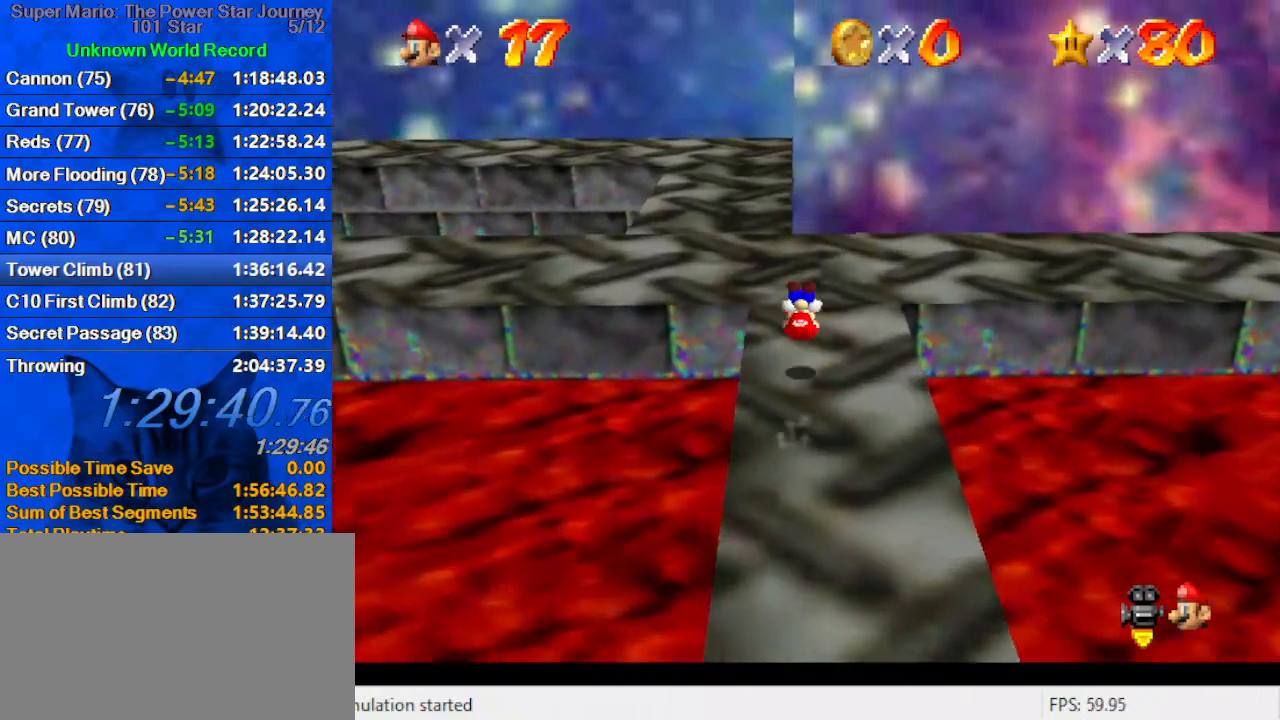
{"keys": ["left", "shift", "up", "y"], "events": [[66, "left", "down"], [266, "left", "up"], [400, "y", "down"], [466, "left", "down"], [466, "shift", "down"]]}
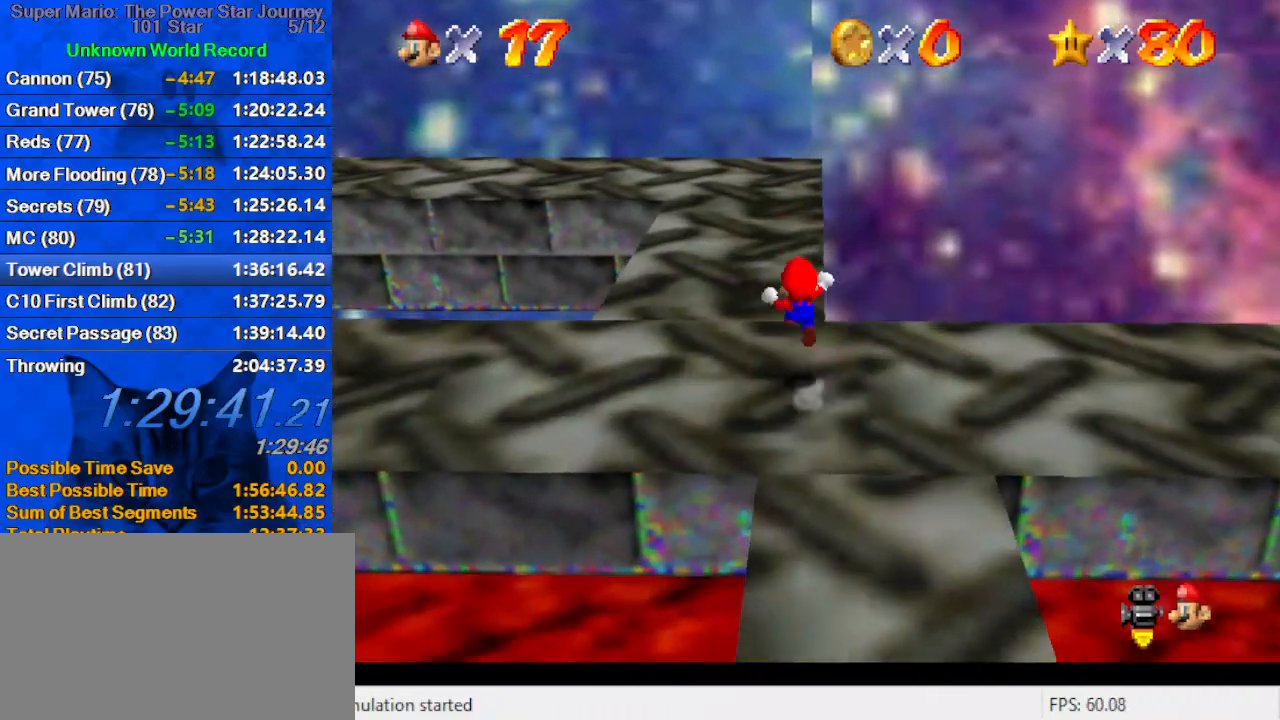
{"keys": ["left"], "events": [[33, "y", "up"], [100, "shift", "up"], [133, "d", "down"], [266, "d", "up"], [333, "up", "up"], [366, "d", "down"], [500, "d", "up"]]}
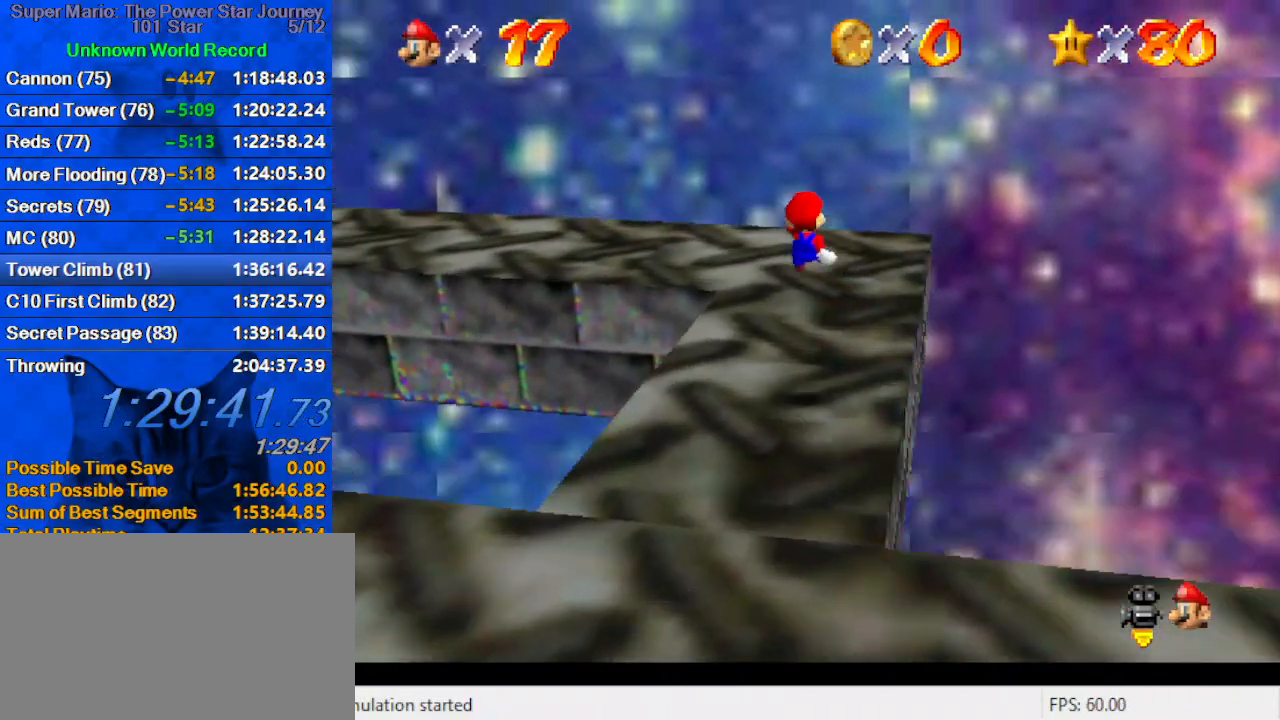
{"keys": ["up"], "events": [[100, "d", "down"], [233, "d", "up"], [300, "d", "down"], [300, "left", "up"], [300, "right", "down"], [300, "up", "down"], [433, "d", "up"], [433, "right", "up"]]}
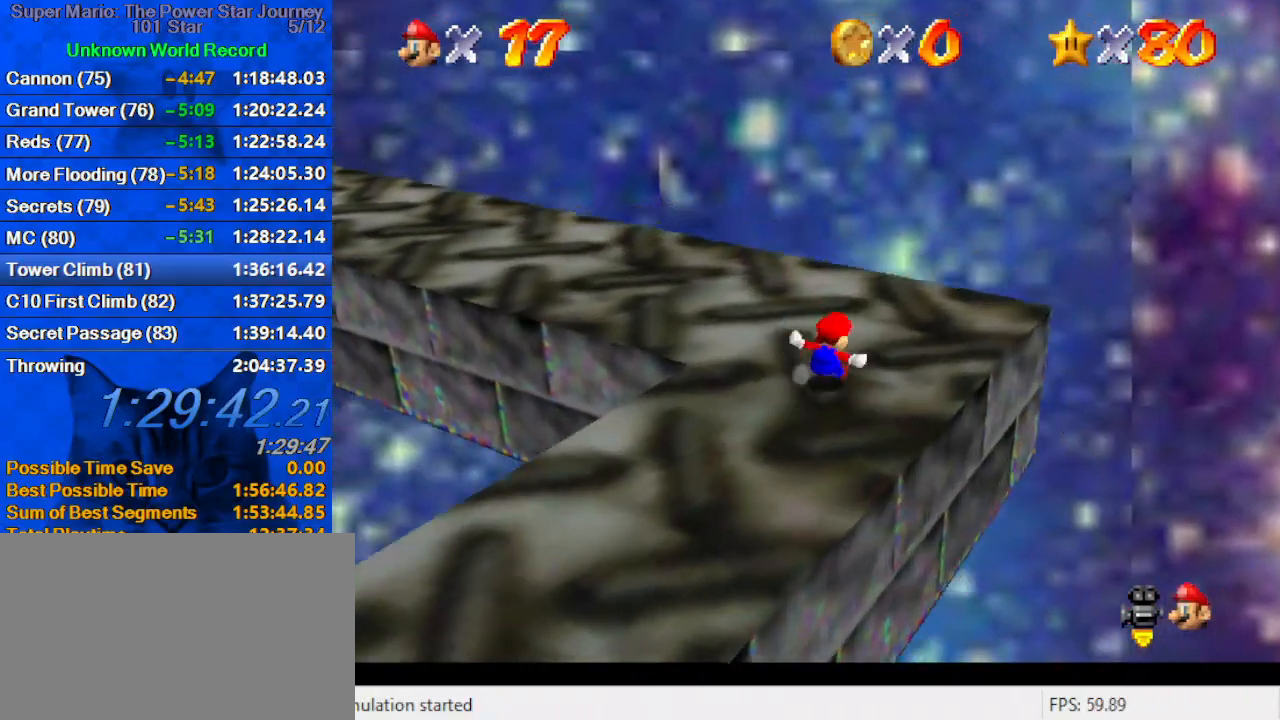
{"keys": ["ctrl", "left", "up"], "events": [[33, "d", "down"], [166, "d", "up"], [300, "left", "down"], [433, "ctrl", "down"]]}
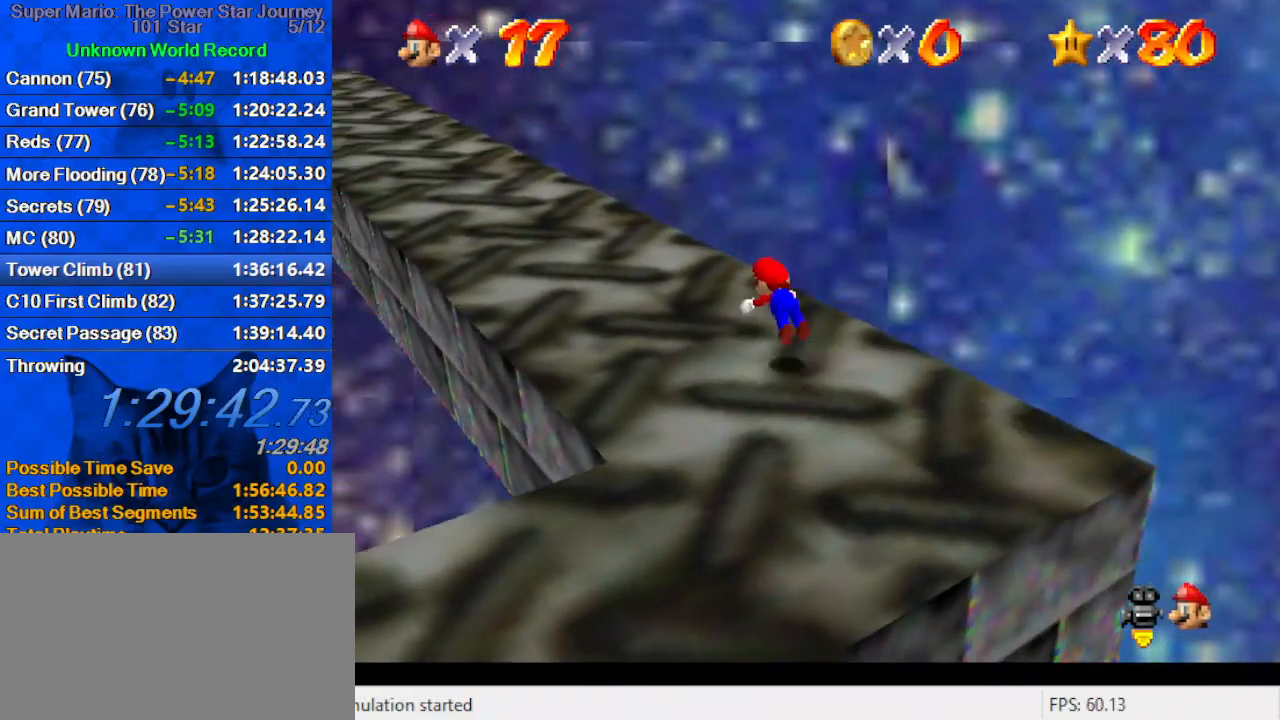
{"keys": ["up"], "events": [[33, "ctrl", "up"], [33, "d", "down"], [100, "left", "up"], [166, "d", "up"], [333, "shift", "down"], [466, "shift", "up"]]}
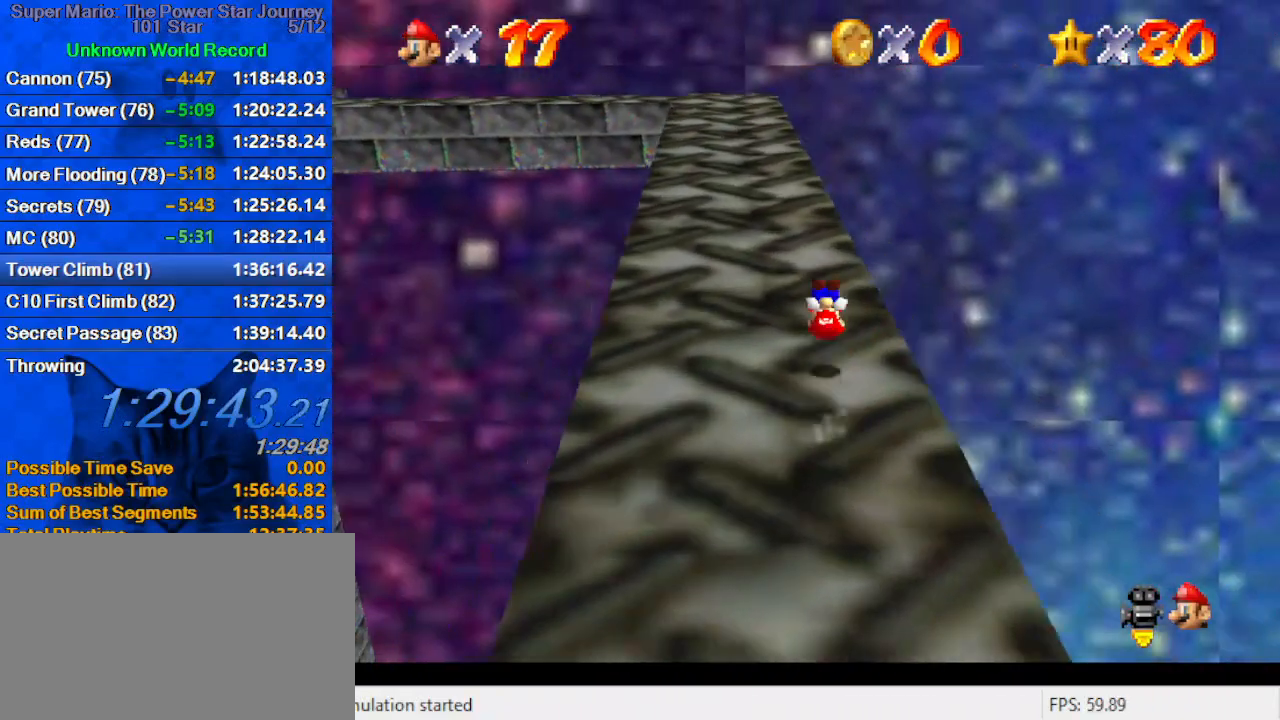
{"keys": ["ctrl", "up"], "events": [[133, "left", "down"], [233, "left", "up"], [433, "ctrl", "down"]]}
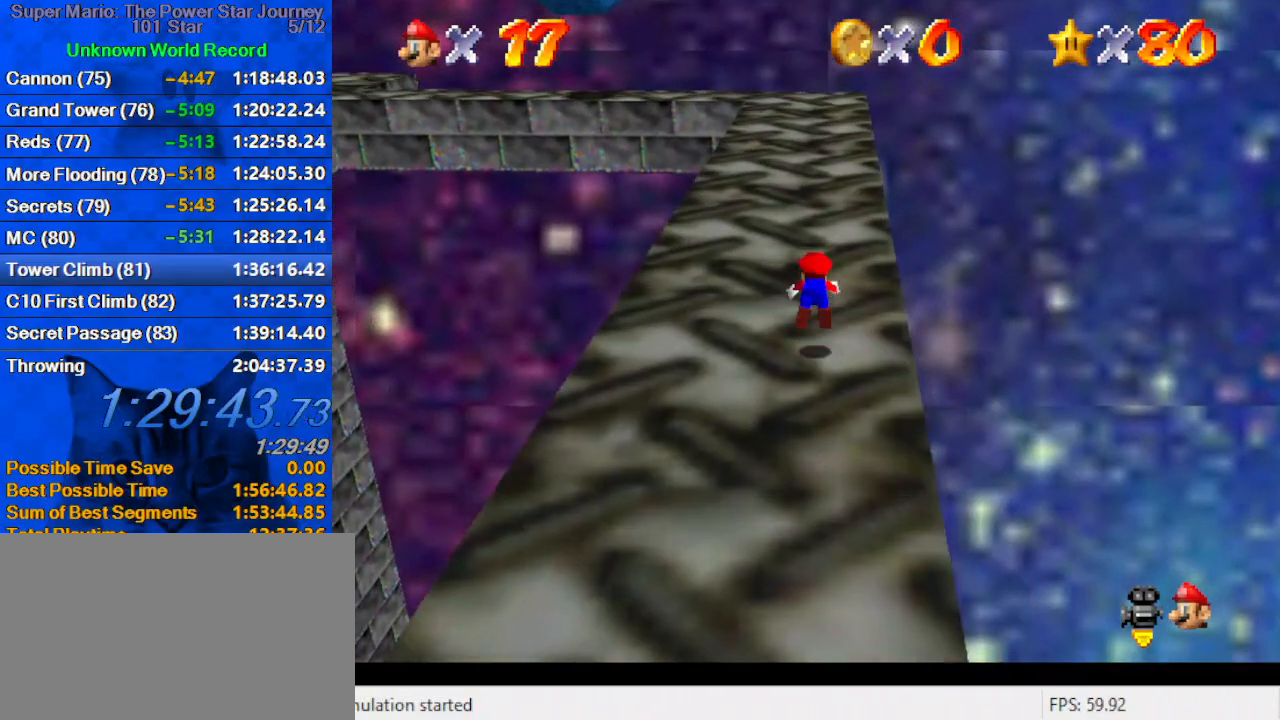
{"keys": ["up"], "events": [[66, "ctrl", "up"], [266, "shift", "down"], [300, "ctrl", "down"], [400, "ctrl", "up"], [433, "shift", "up"]]}
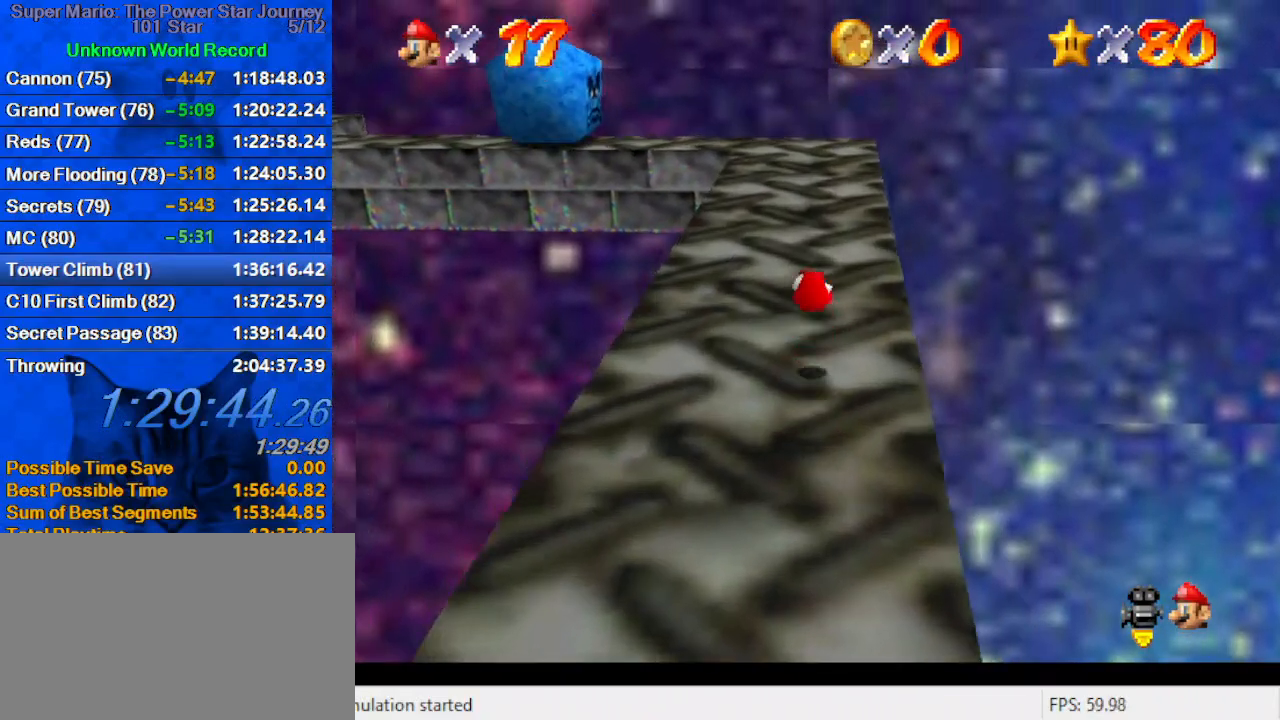
{"keys": ["d", "up"], "events": [[33, "left", "down"], [200, "left", "up"], [300, "ctrl", "down"], [466, "ctrl", "up"], [500, "d", "down"]]}